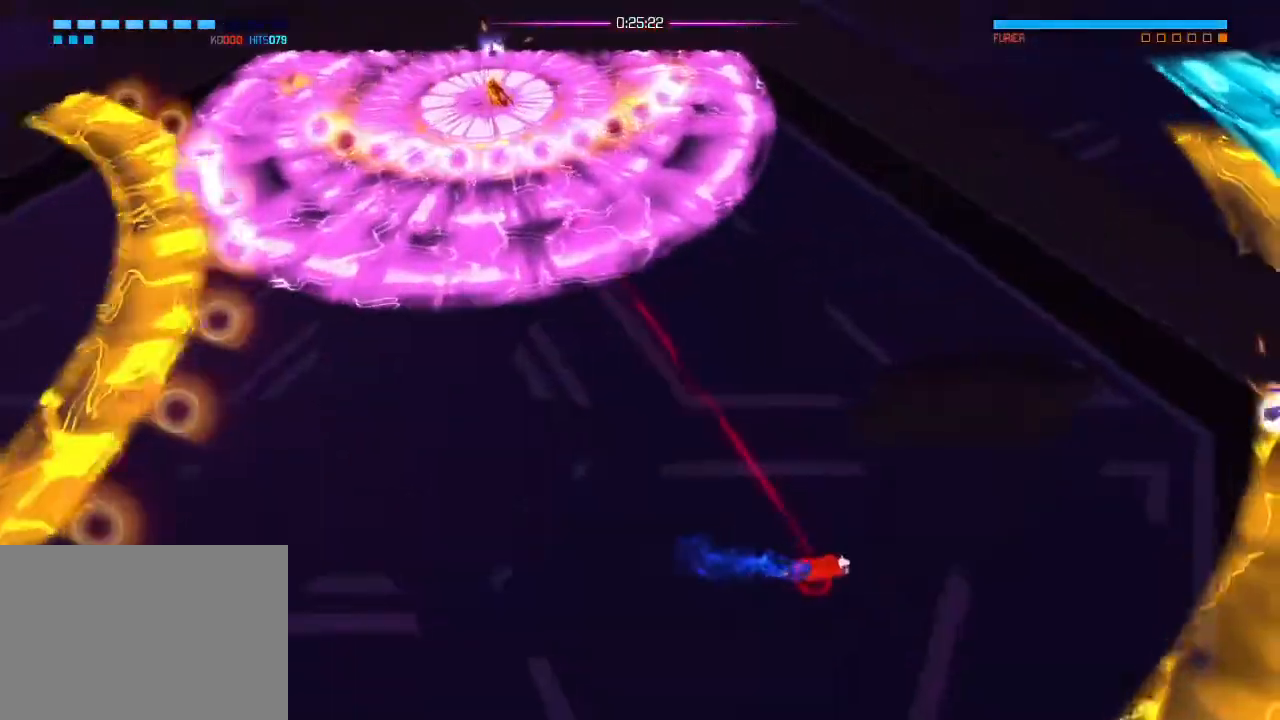
Gameplay with a controller (PlayStation layout); each line is a JSON object with the inputs held at the frame after it. "events" lists button and stick changes between this image and that frame as [ms after this image, input, new state], when the widget could be followed in between. Not read: DPAD_DOWN DPAD_LEFT DPAD_RIGHT DPAD_UP HOME L1 R2 SELECT START.
{"buttons": [], "left_stick": "down-left", "right_stick": "center", "events": [[133, "left_stick", "center"], [450, "left_stick", "down-left"]]}
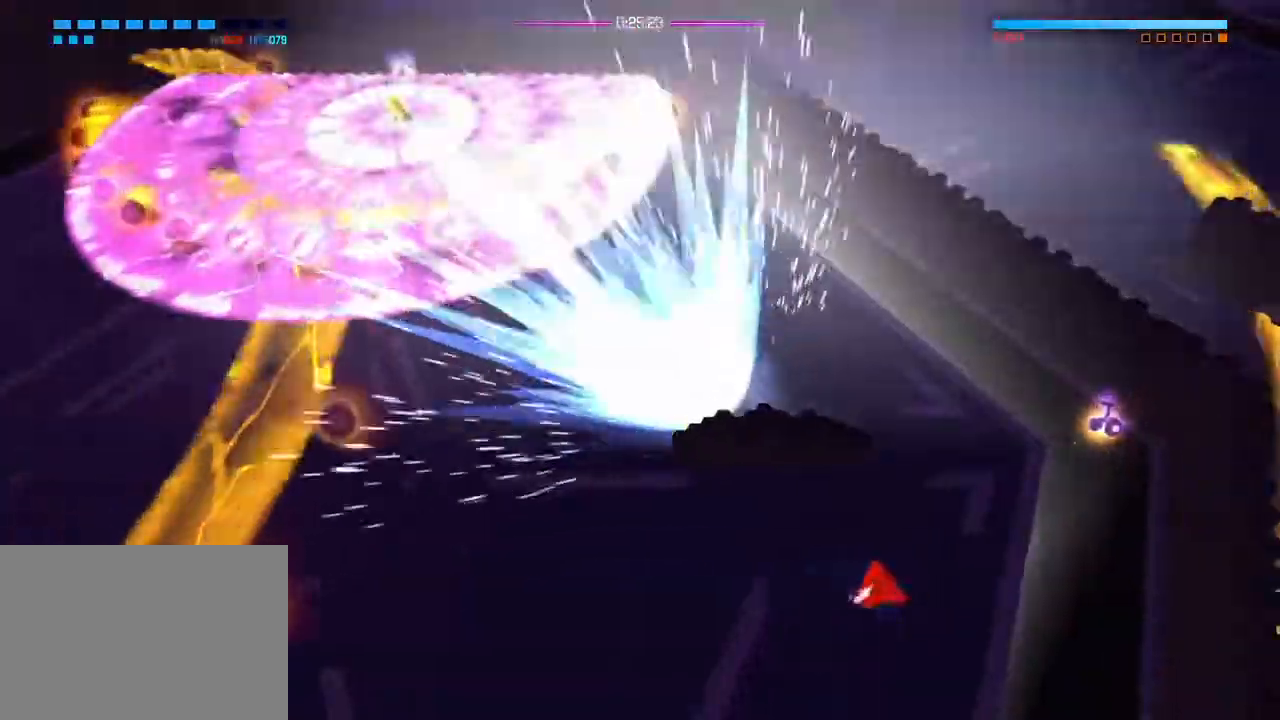
{"buttons": [], "left_stick": "left", "right_stick": "center", "events": [[134, "left_stick", "down-right"], [184, "left_stick", "right"], [301, "left_stick", "left"]]}
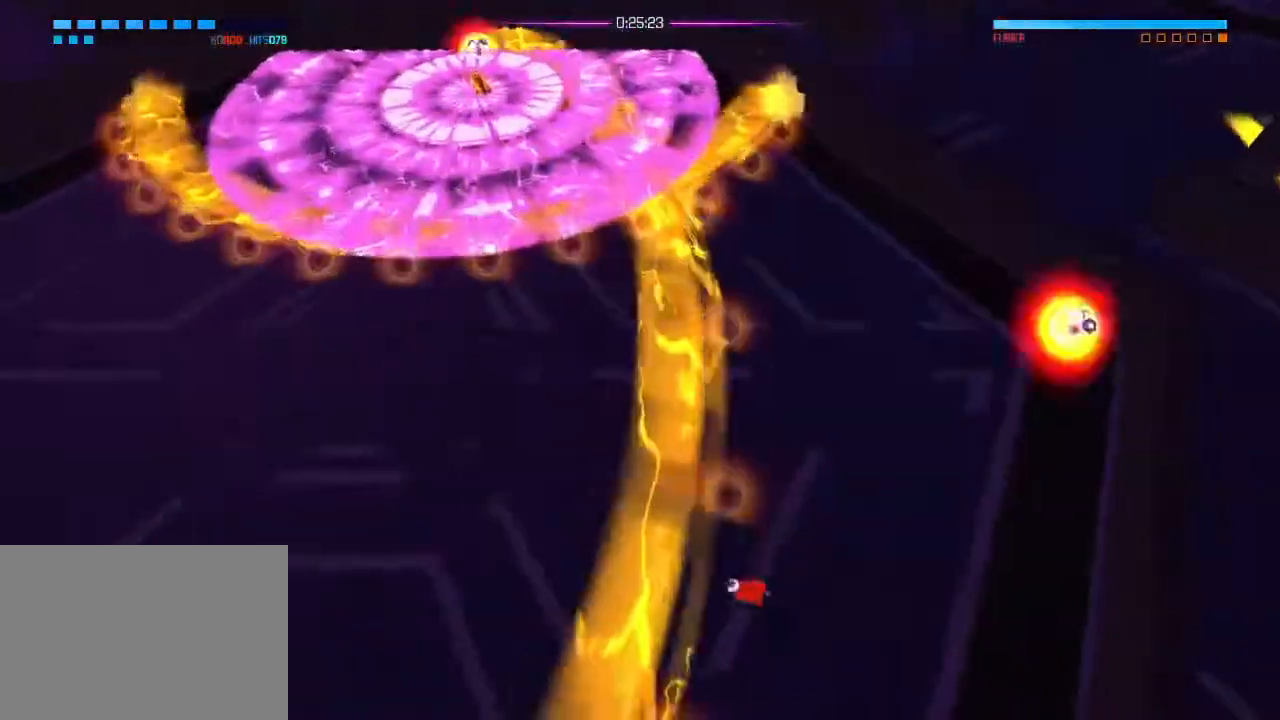
{"buttons": [], "left_stick": "down-left", "right_stick": "center", "events": [[33, "left_stick", "down-left"]]}
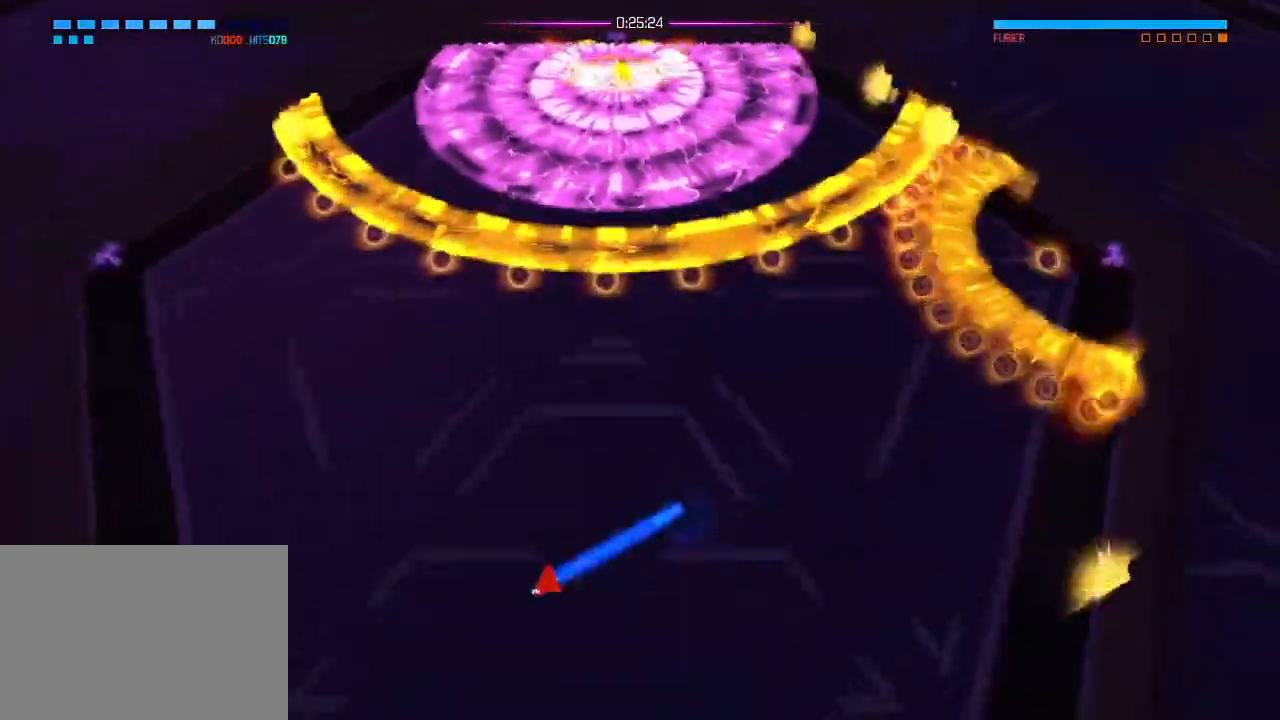
{"buttons": [], "left_stick": "right", "right_stick": "center", "events": [[67, "left_stick", "right"]]}
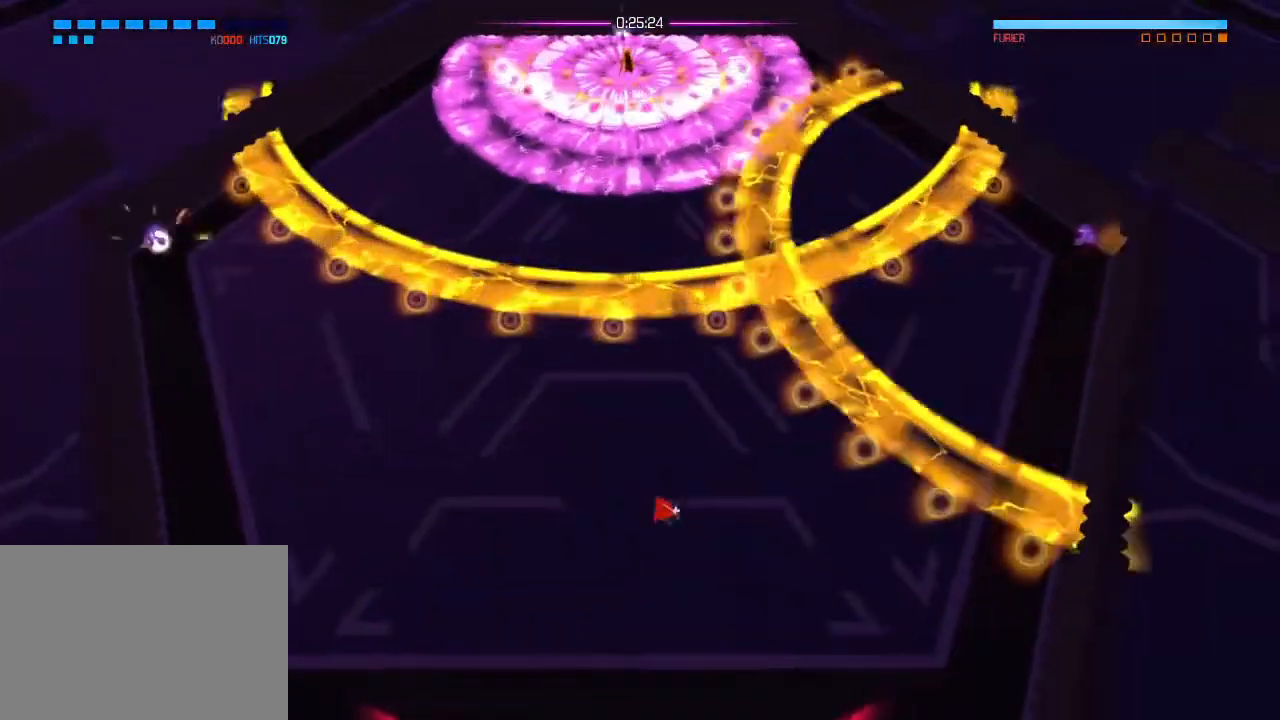
{"buttons": [], "left_stick": "down", "right_stick": "center", "events": [[350, "left_stick", "down-right"], [467, "left_stick", "down"]]}
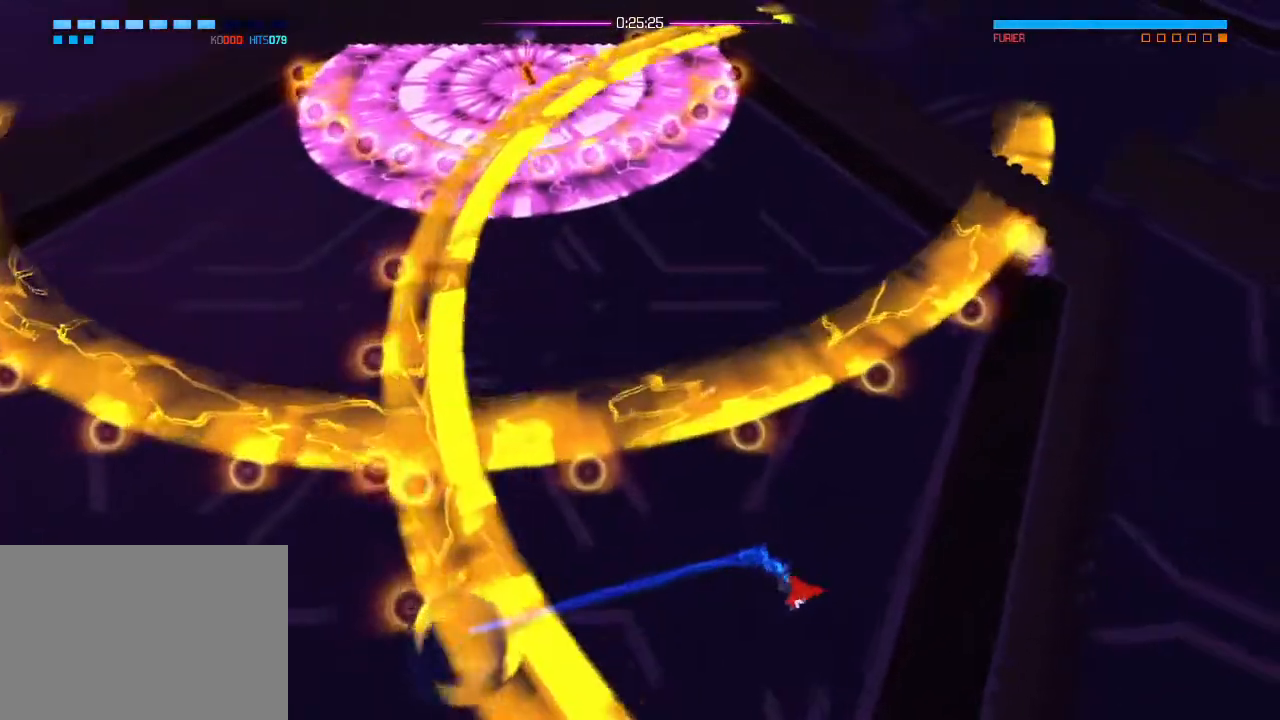
{"buttons": [], "left_stick": "down-left", "right_stick": "center", "events": [[50, "left_stick", "up-left"], [367, "left_stick", "down-left"]]}
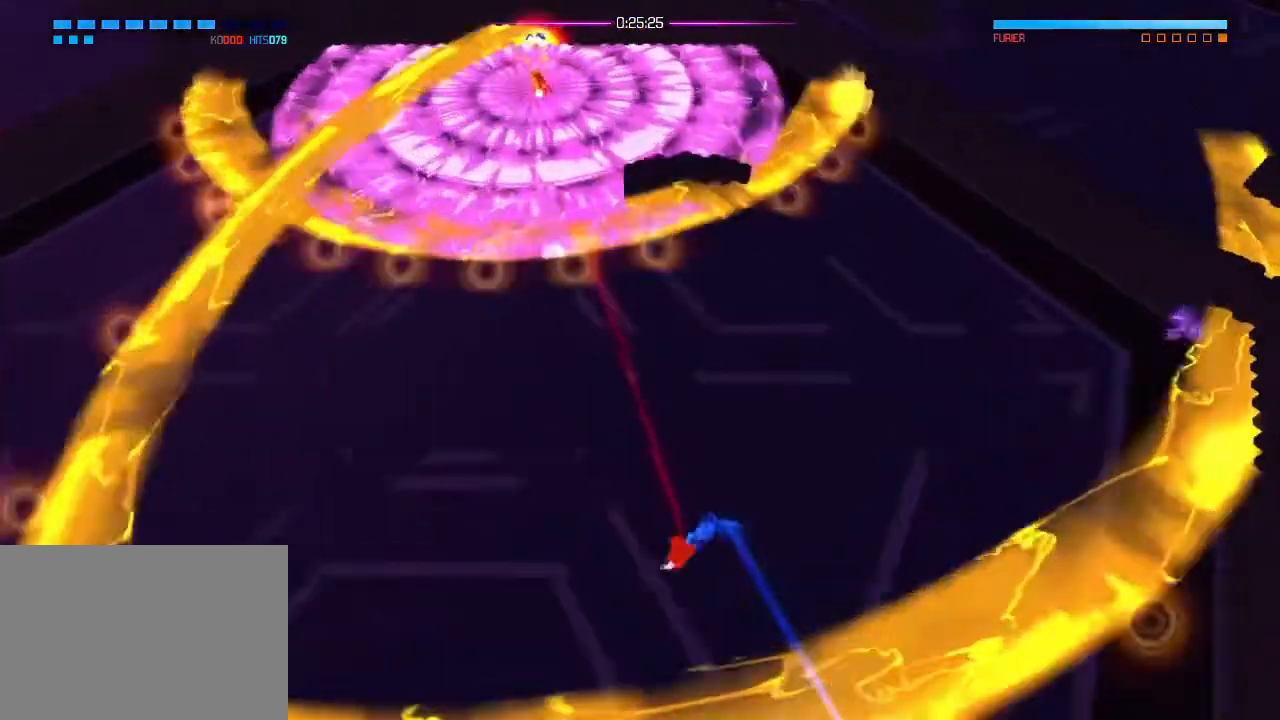
{"buttons": [], "left_stick": "right", "right_stick": "center", "events": [[317, "left_stick", "right"]]}
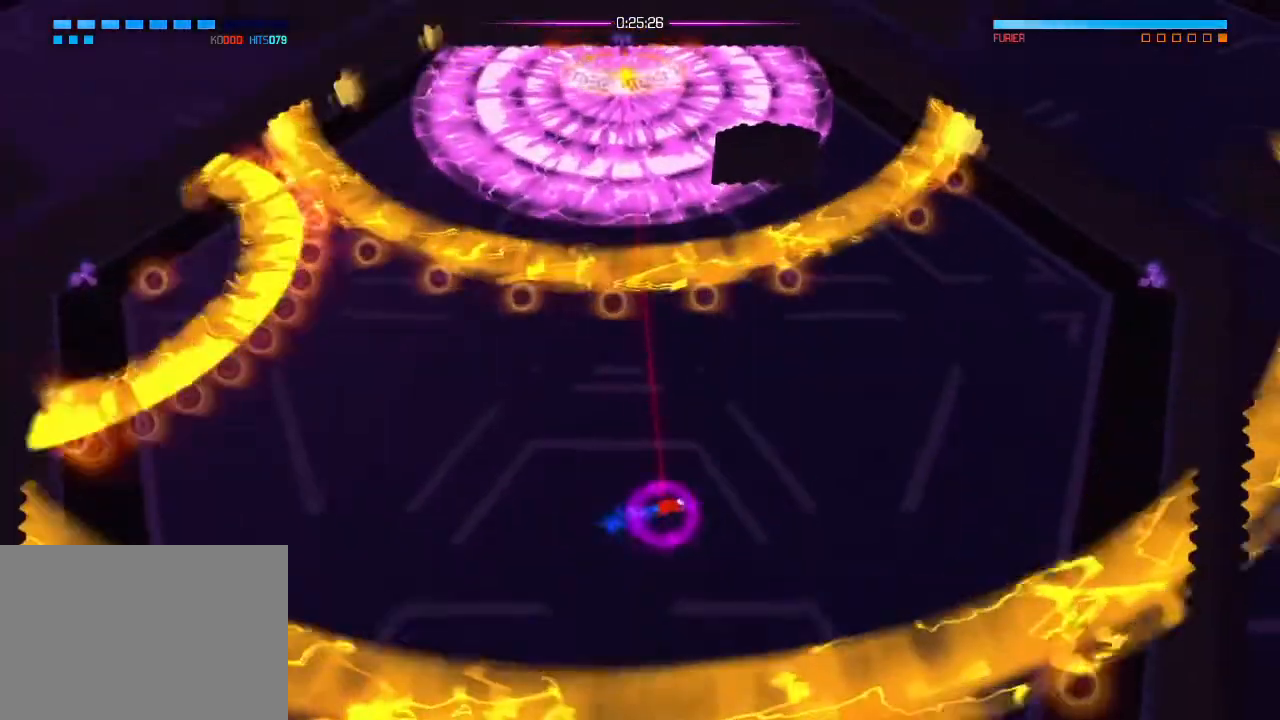
{"buttons": [], "left_stick": "center", "right_stick": "center", "events": [[484, "left_stick", "center"]]}
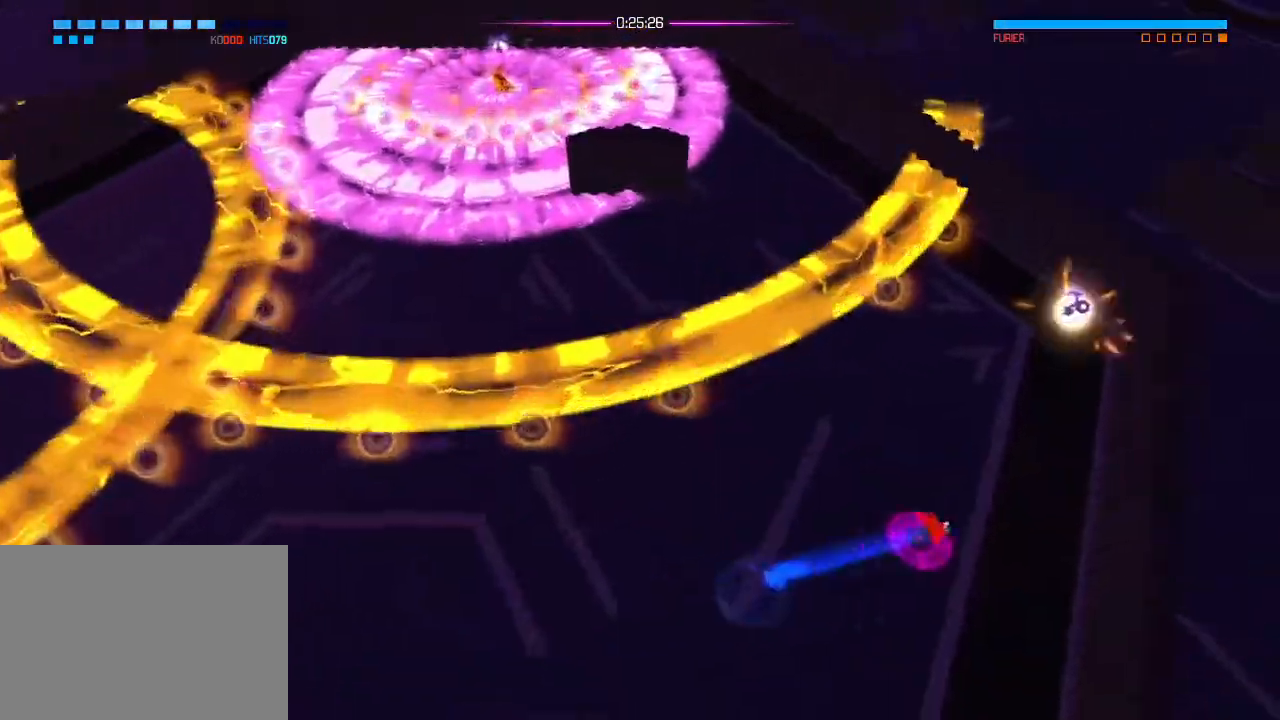
{"buttons": [], "left_stick": "up", "right_stick": "center", "events": [[167, "left_stick", "down-left"], [384, "left_stick", "up"]]}
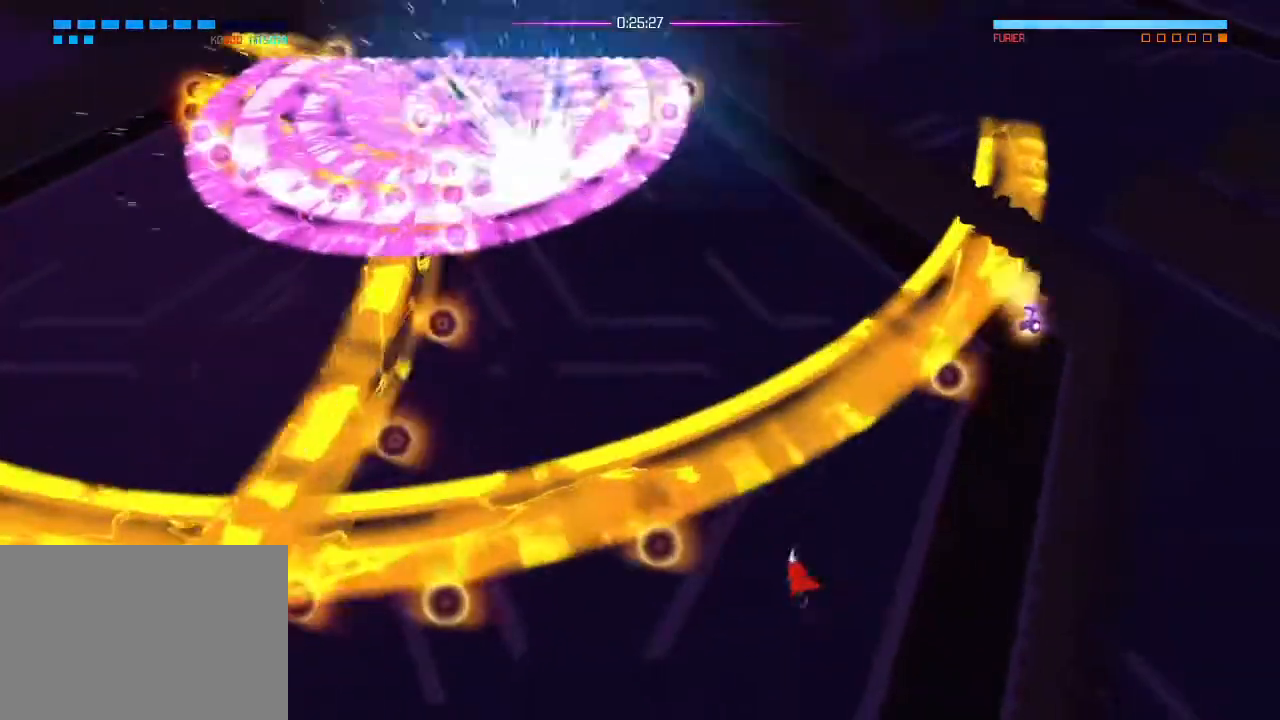
{"buttons": [], "left_stick": "left", "right_stick": "center", "events": [[201, "left_stick", "right"], [401, "left_stick", "left"]]}
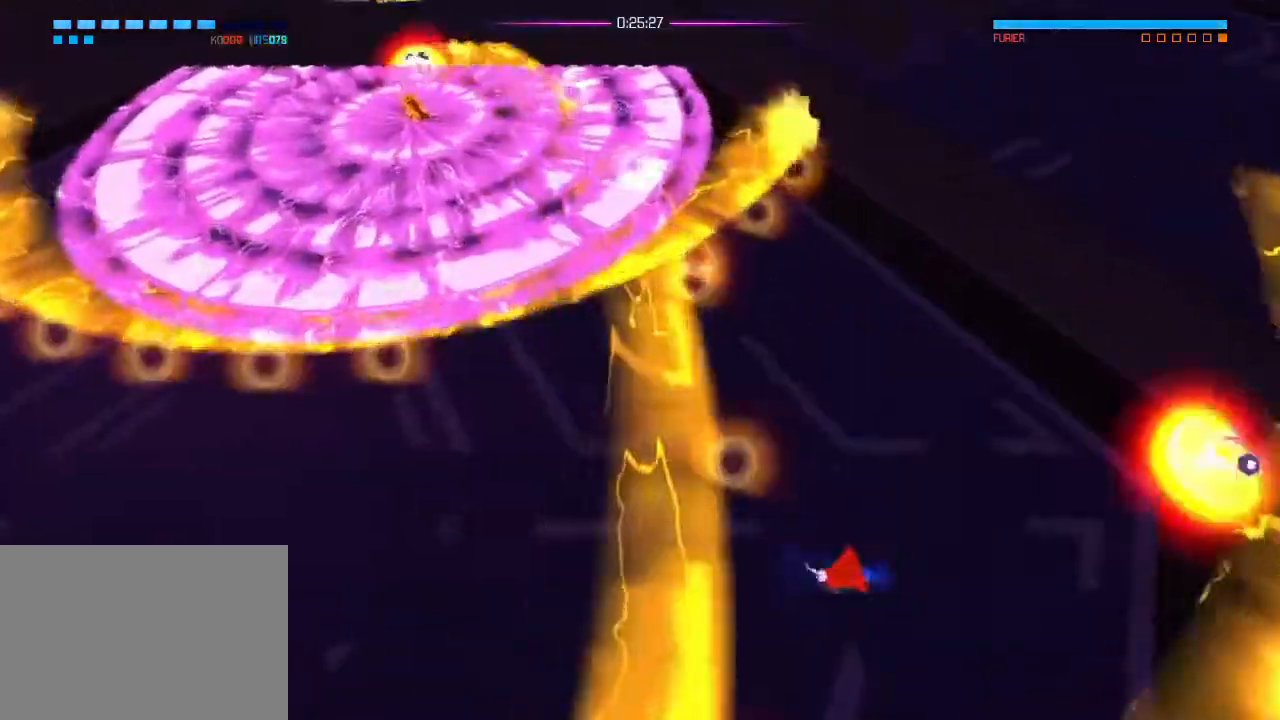
{"buttons": [], "left_stick": "down-left", "right_stick": "center", "events": [[150, "left_stick", "down-left"]]}
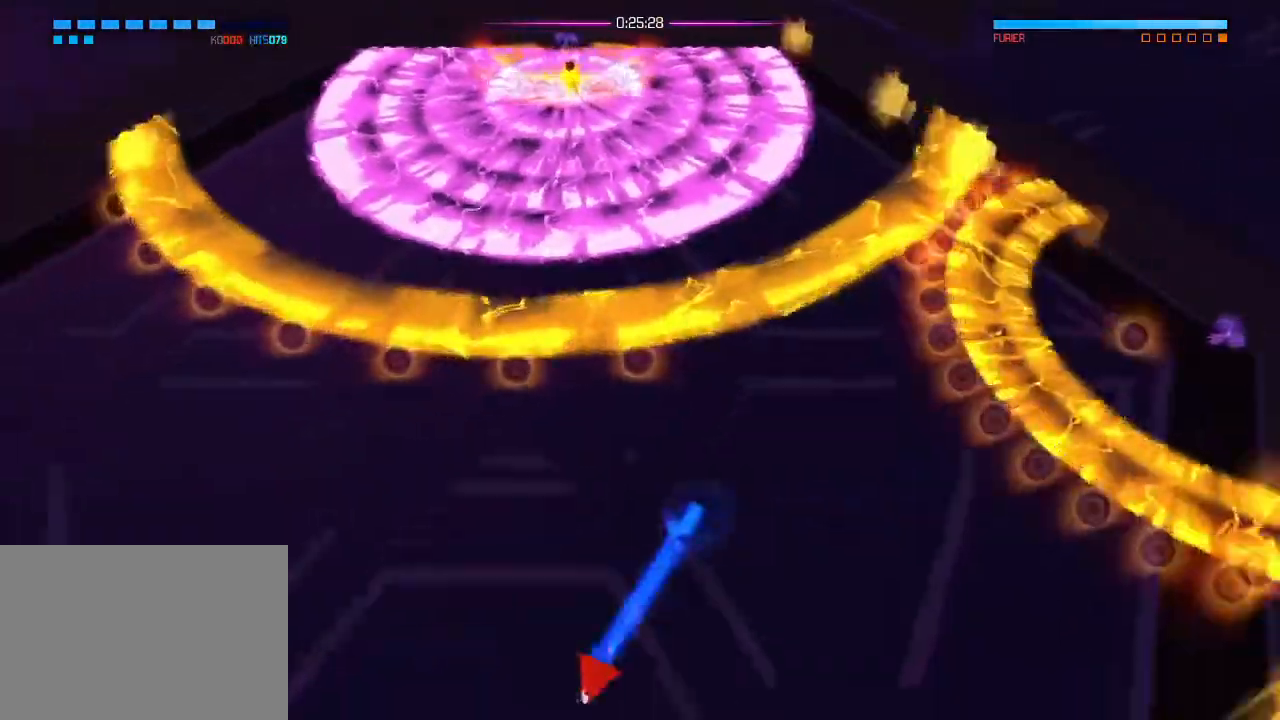
{"buttons": [], "left_stick": "up-right", "right_stick": "center", "events": [[267, "CROSS", "down"], [267, "left_stick", "down-right"], [334, "left_stick", "up-right"], [384, "CROSS", "up"]]}
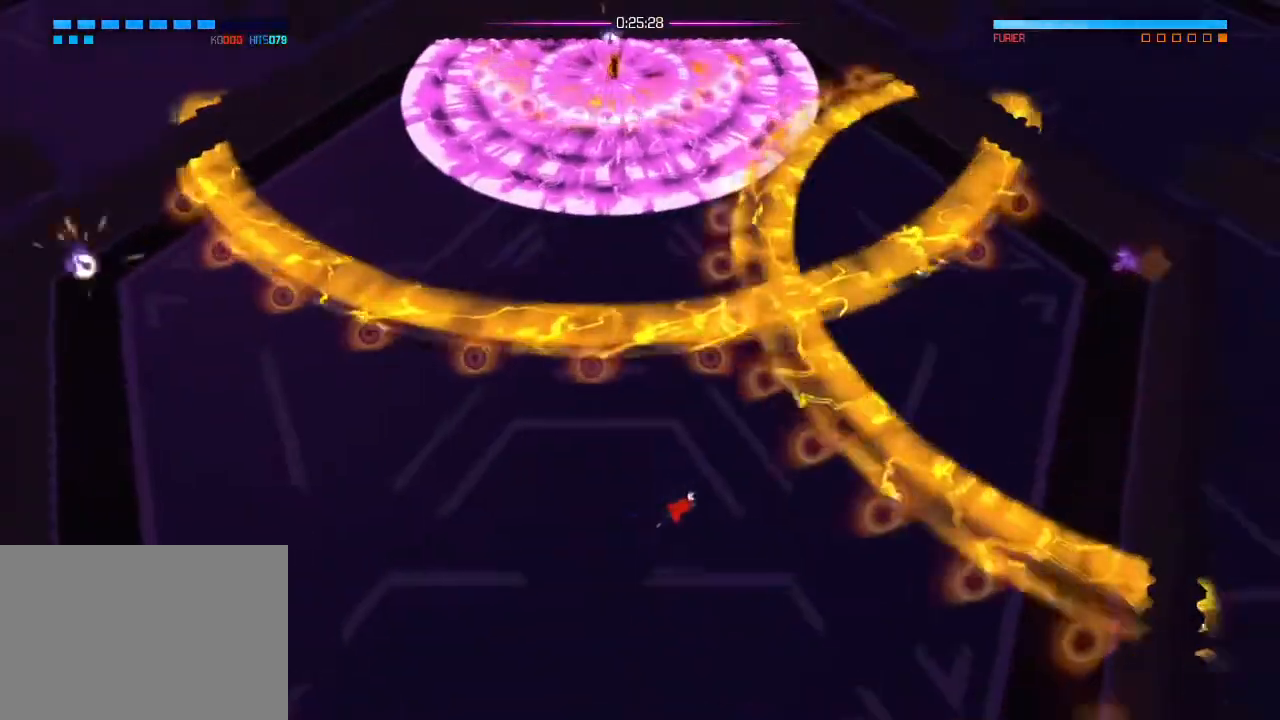
{"buttons": [], "left_stick": "up-left", "right_stick": "center", "events": [[233, "left_stick", "down-right"], [350, "left_stick", "down"], [467, "left_stick", "up-left"]]}
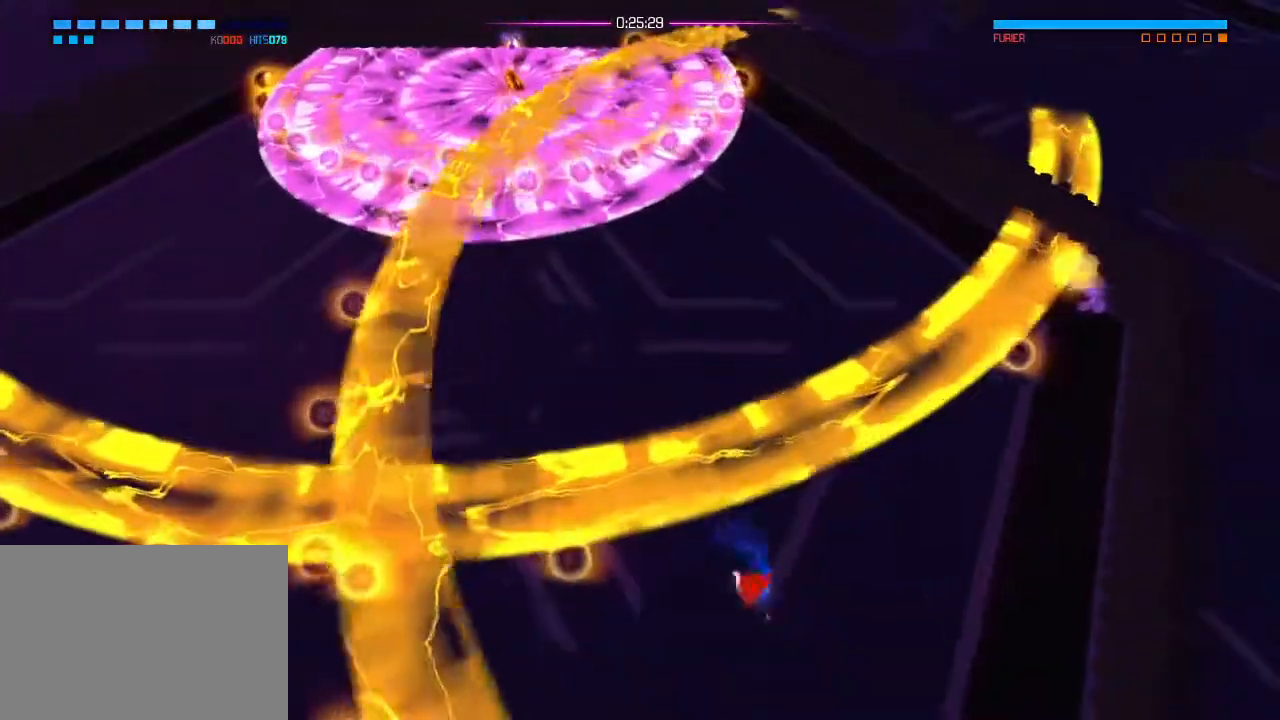
{"buttons": [], "left_stick": "up-left", "right_stick": "center"}
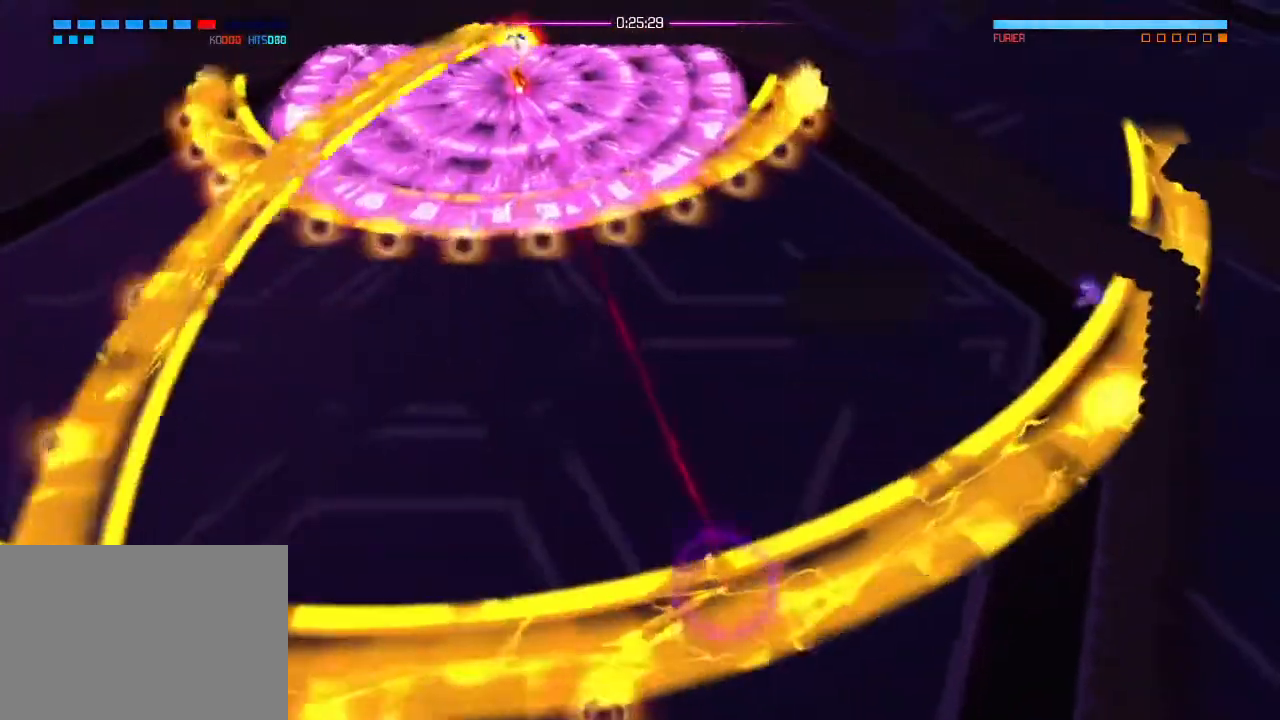
{"buttons": [], "left_stick": "up-right", "right_stick": "center"}
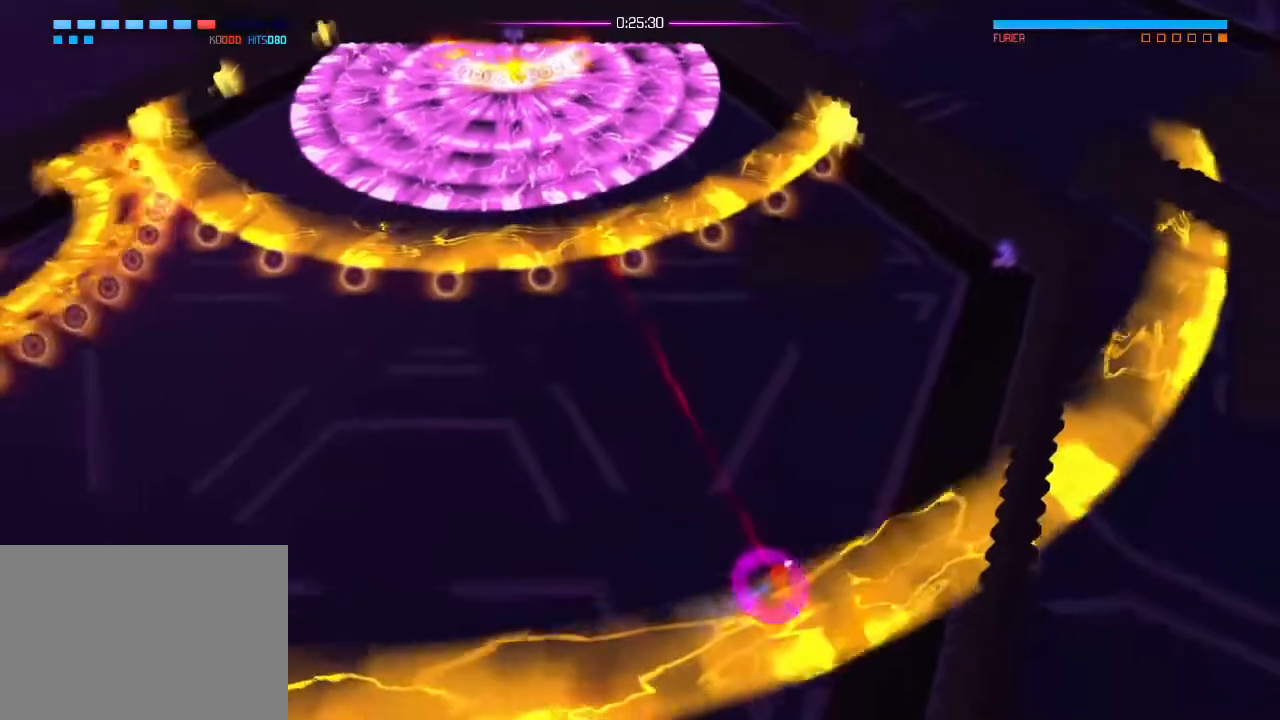
{"buttons": [], "left_stick": "up", "right_stick": "center", "events": [[251, "left_stick", "up"]]}